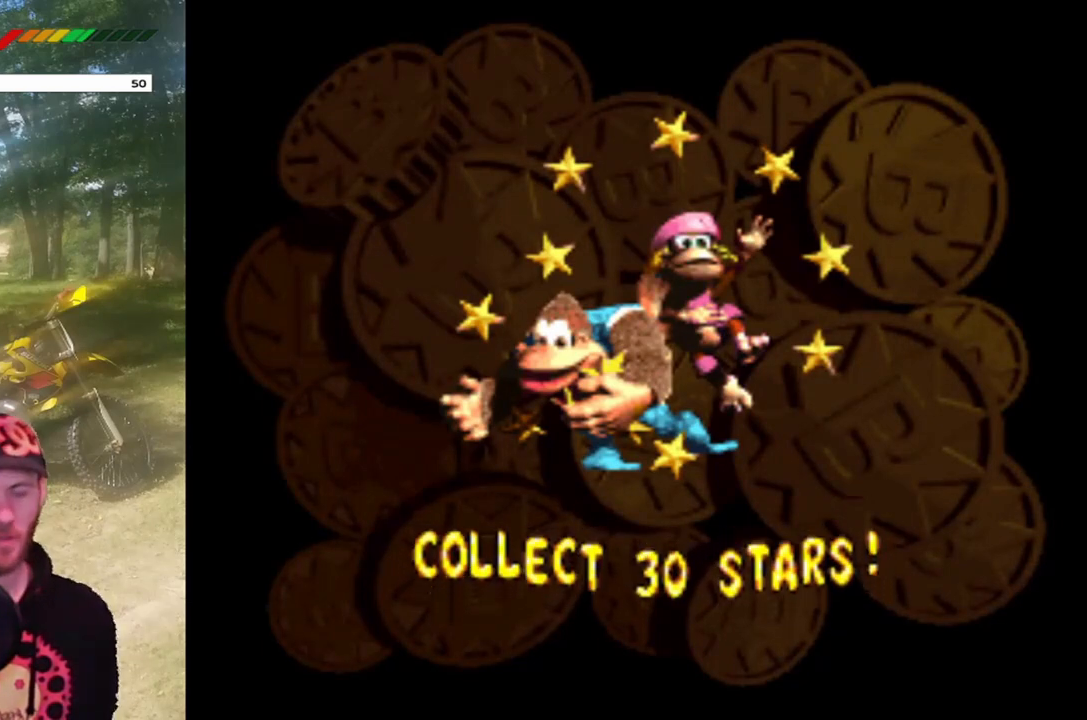
Gameplay with a controller (PlayStation layout); each line is a JSON object with the inputs held at the frame after it. "events" lists button and stick changes between this image and that frame as [ms after this image, input, new state], when the widget could be followed in between. Not read: L3 R3 left_stick right_stick.
{"buttons": [], "events": [[100, "CROSS", "down"], [233, "CROSS", "up"], [334, "CROSS", "down"], [434, "CROSS", "up"]]}
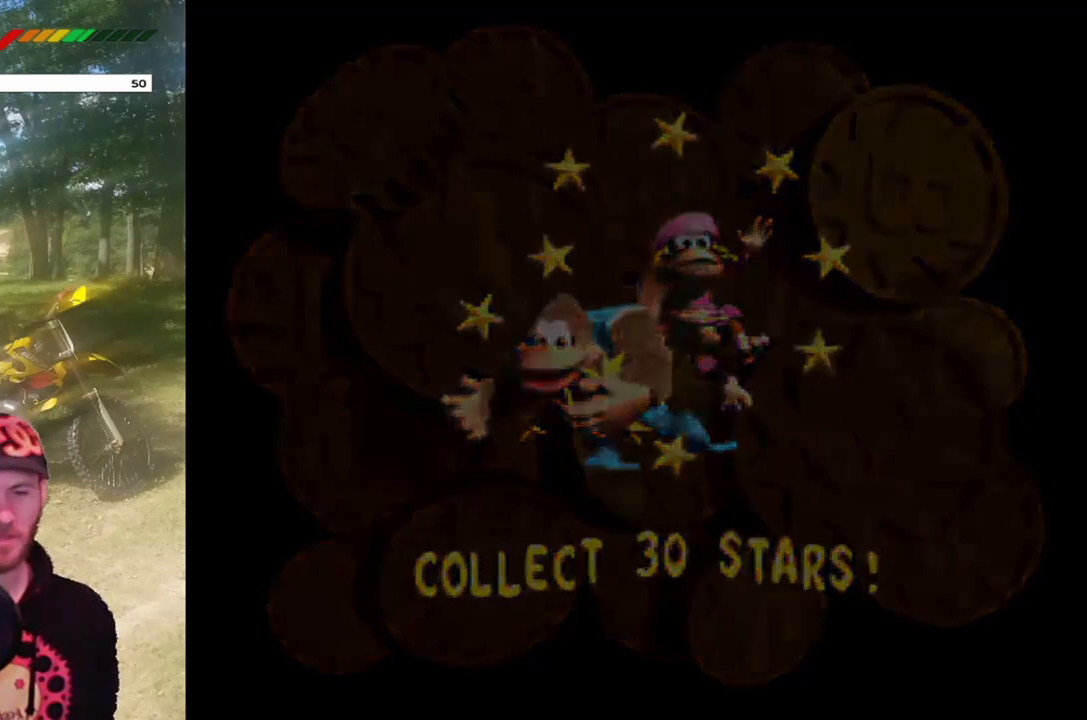
{"buttons": [], "events": [[34, "CROSS", "down"], [134, "CROSS", "up"], [234, "CROSS", "down"], [334, "CROSS", "up"]]}
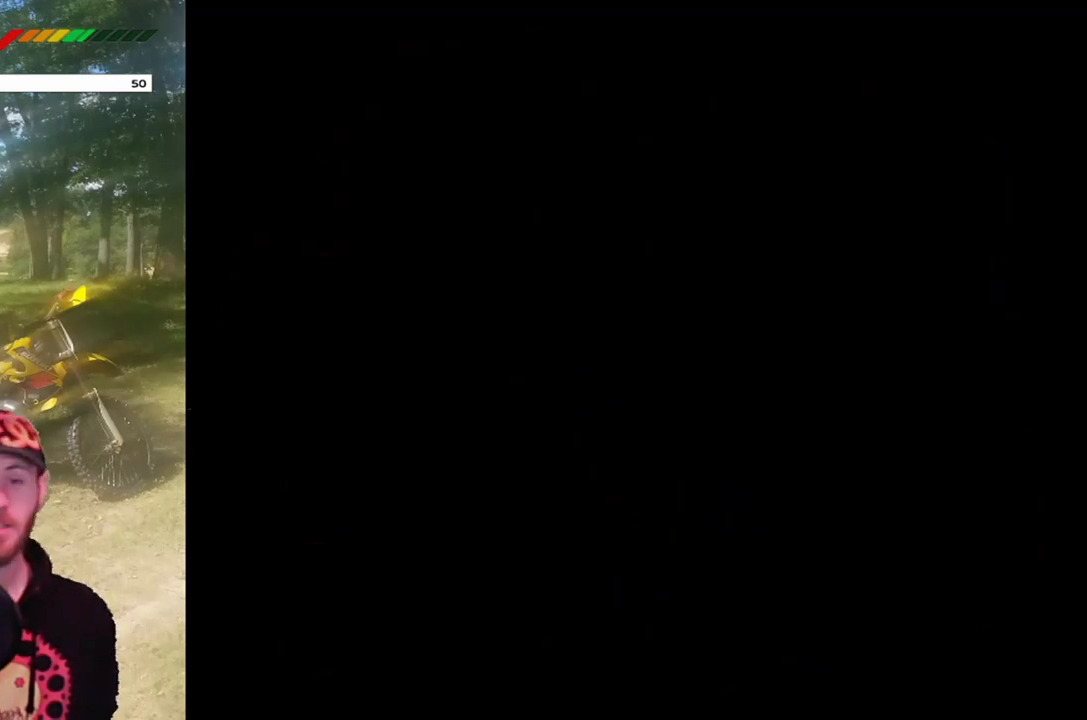
{"buttons": [], "events": []}
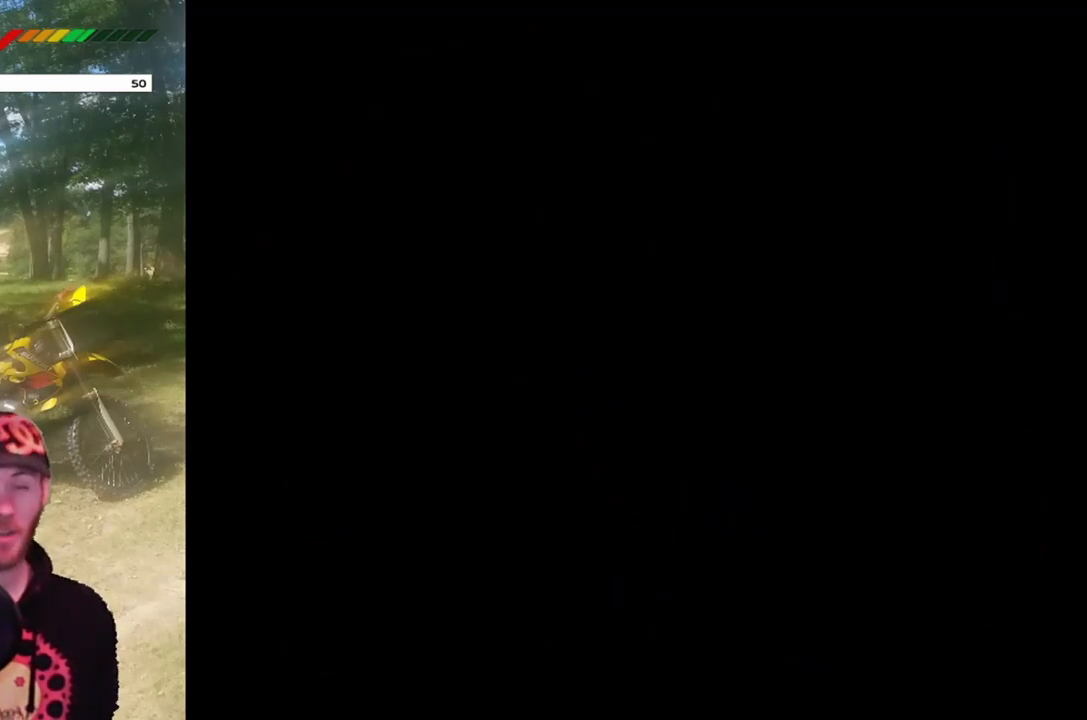
{"buttons": ["SQUARE"], "events": [[401, "SQUARE", "down"]]}
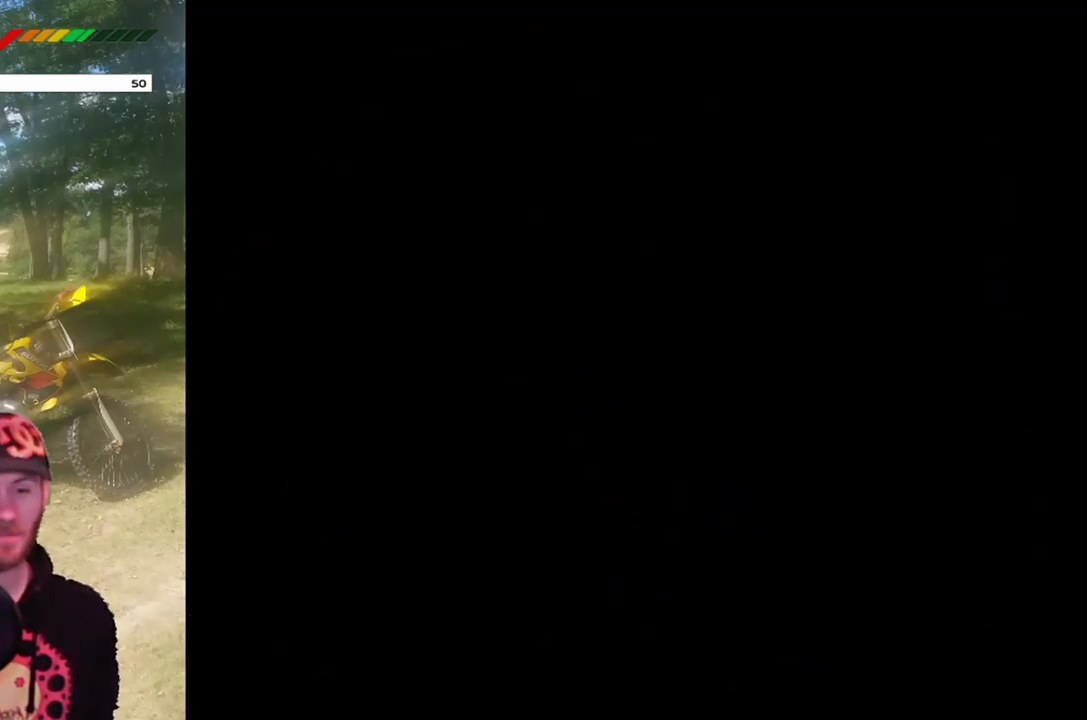
{"buttons": ["SQUARE"], "events": []}
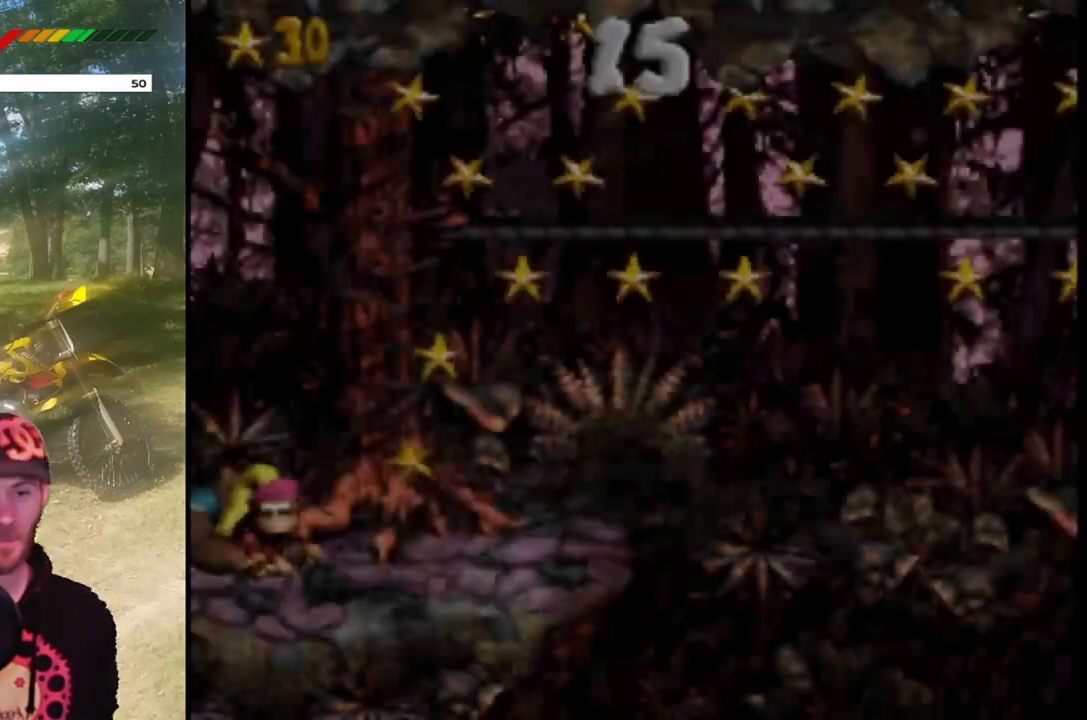
{"buttons": ["CROSS", "SQUARE", "DPAD_RIGHT"], "events": [[468, "CROSS", "down"], [501, "DPAD_RIGHT", "down"]]}
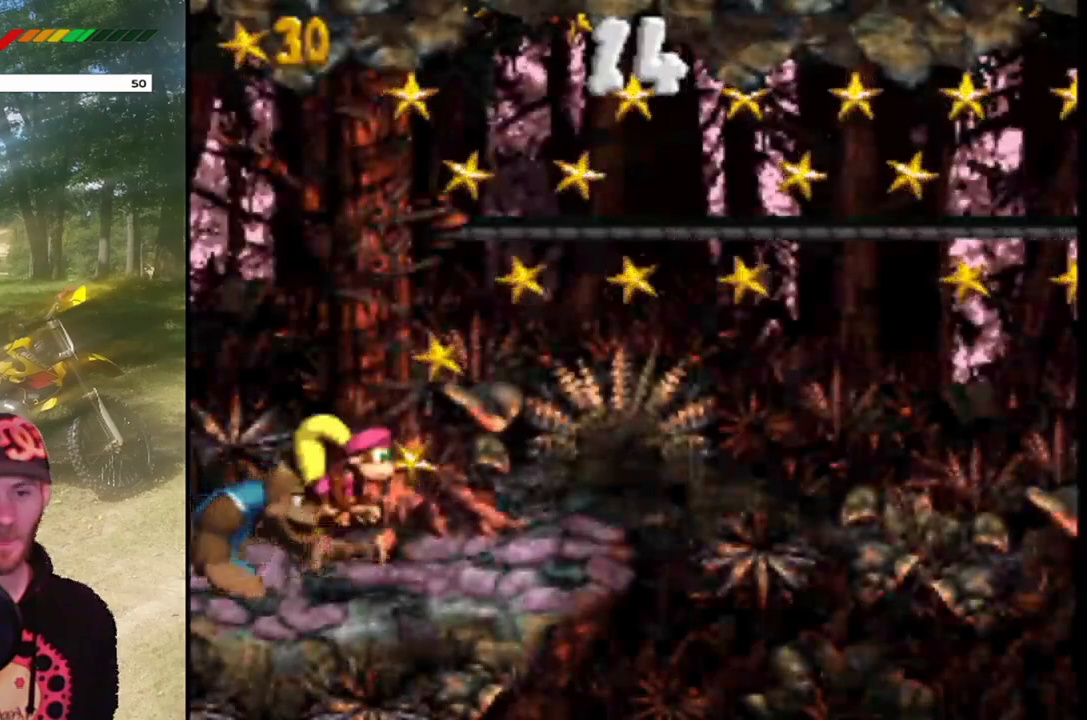
{"buttons": ["SQUARE", "DPAD_UP", "DPAD_LEFT"], "events": [[334, "CROSS", "up"], [434, "DPAD_RIGHT", "up"], [500, "DPAD_LEFT", "down"], [500, "DPAD_UP", "down"]]}
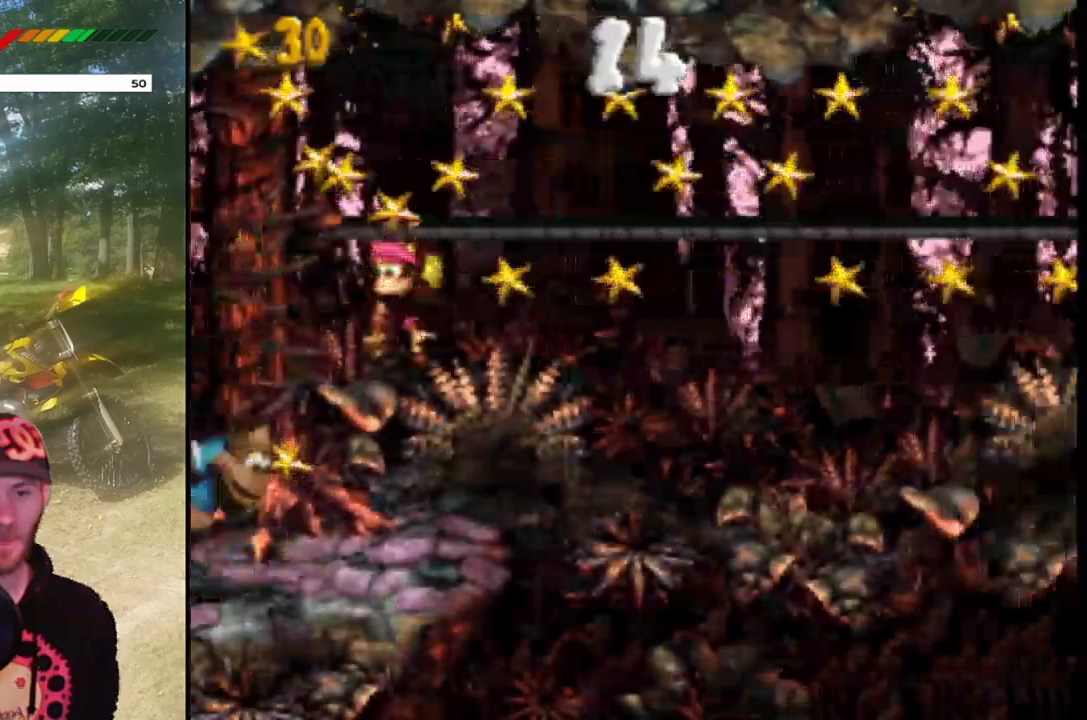
{"buttons": ["CROSS", "SQUARE", "DPAD_UP", "DPAD_RIGHT"], "events": [[101, "CROSS", "down"], [501, "DPAD_LEFT", "up"], [501, "DPAD_RIGHT", "down"]]}
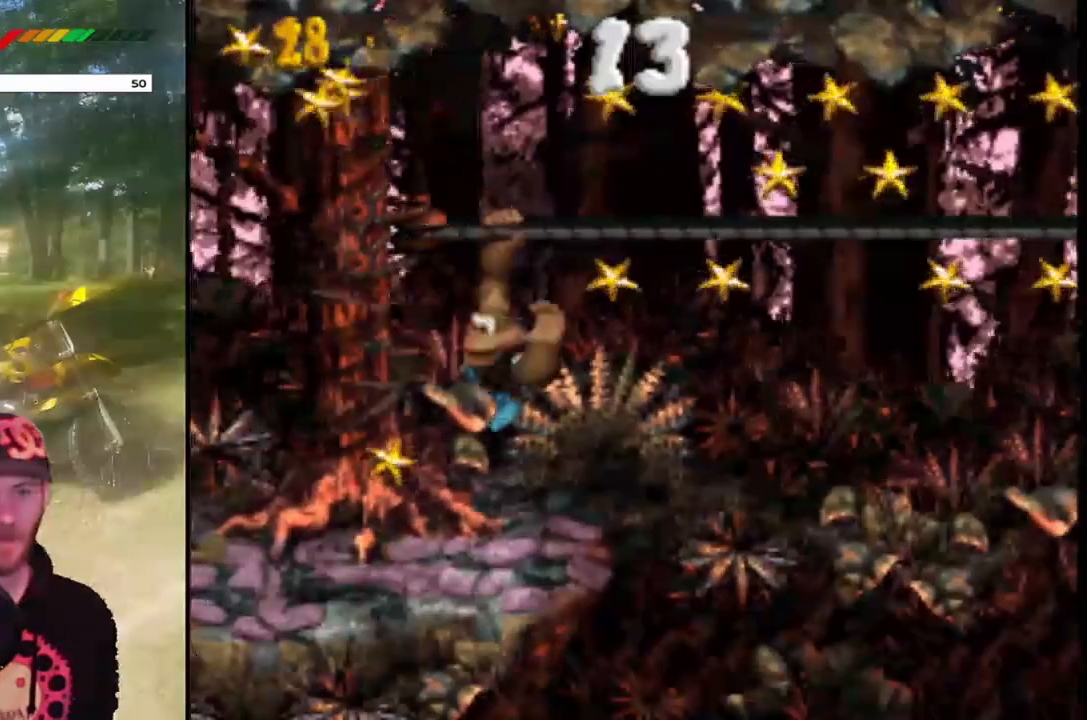
{"buttons": ["SQUARE", "DPAD_UP", "DPAD_LEFT"], "events": [[434, "DPAD_RIGHT", "up"], [467, "CROSS", "up"], [467, "DPAD_LEFT", "down"]]}
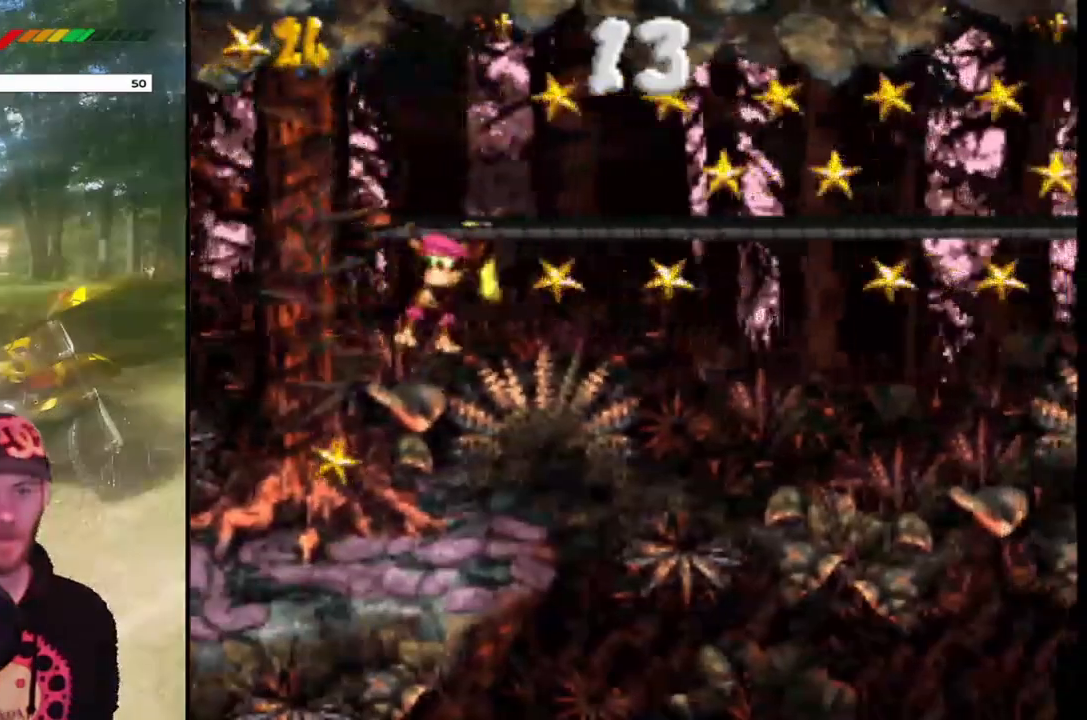
{"buttons": ["SQUARE", "DPAD_UP", "DPAD_LEFT"], "events": [[234, "CROSS", "down"], [401, "CROSS", "up"]]}
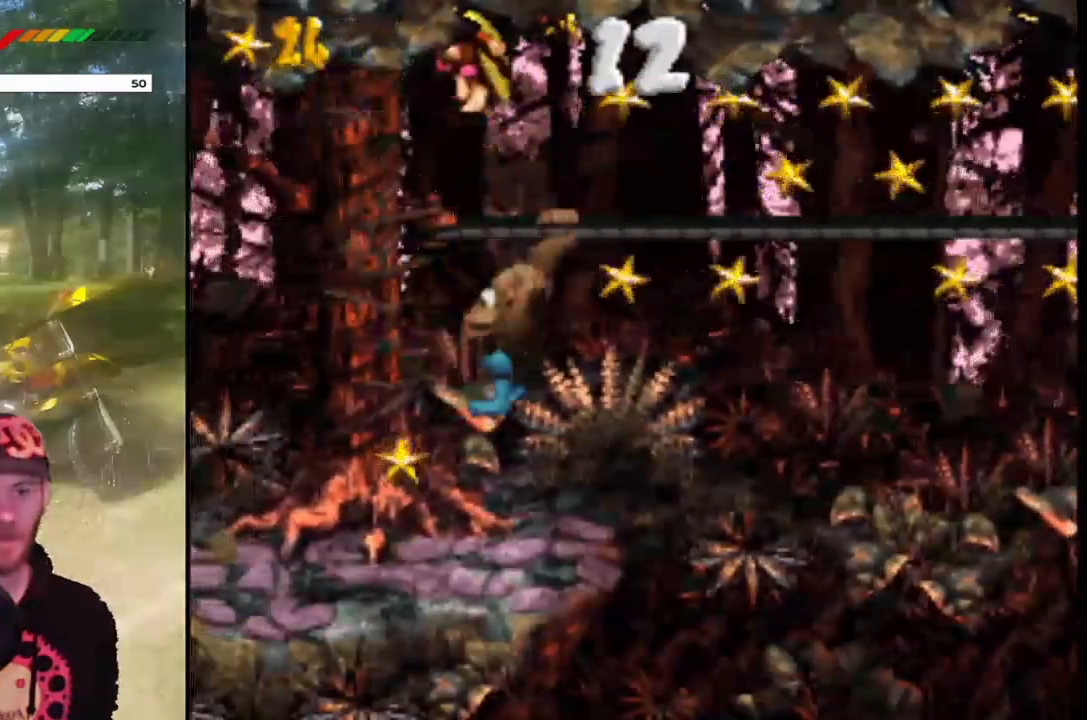
{"buttons": ["SQUARE"], "events": [[33, "DPAD_UP", "up"], [67, "DPAD_LEFT", "up"]]}
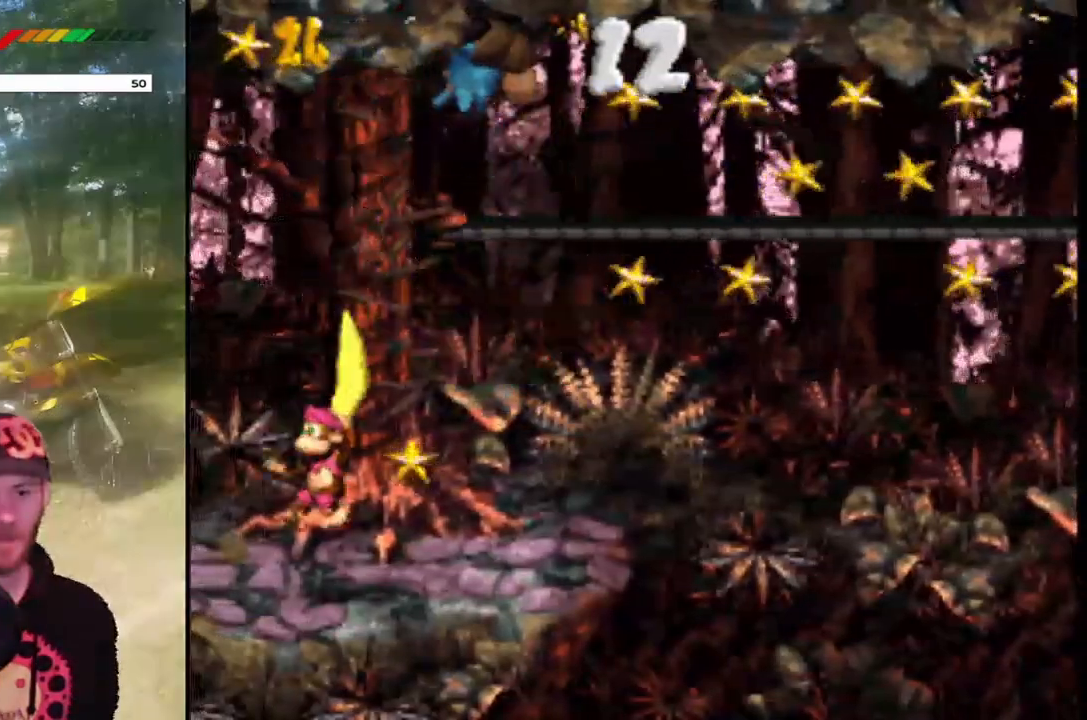
{"buttons": ["CROSS", "SQUARE", "DPAD_UP"], "events": [[34, "DPAD_RIGHT", "down"], [367, "CROSS", "down"], [367, "DPAD_UP", "down"], [434, "DPAD_RIGHT", "up"]]}
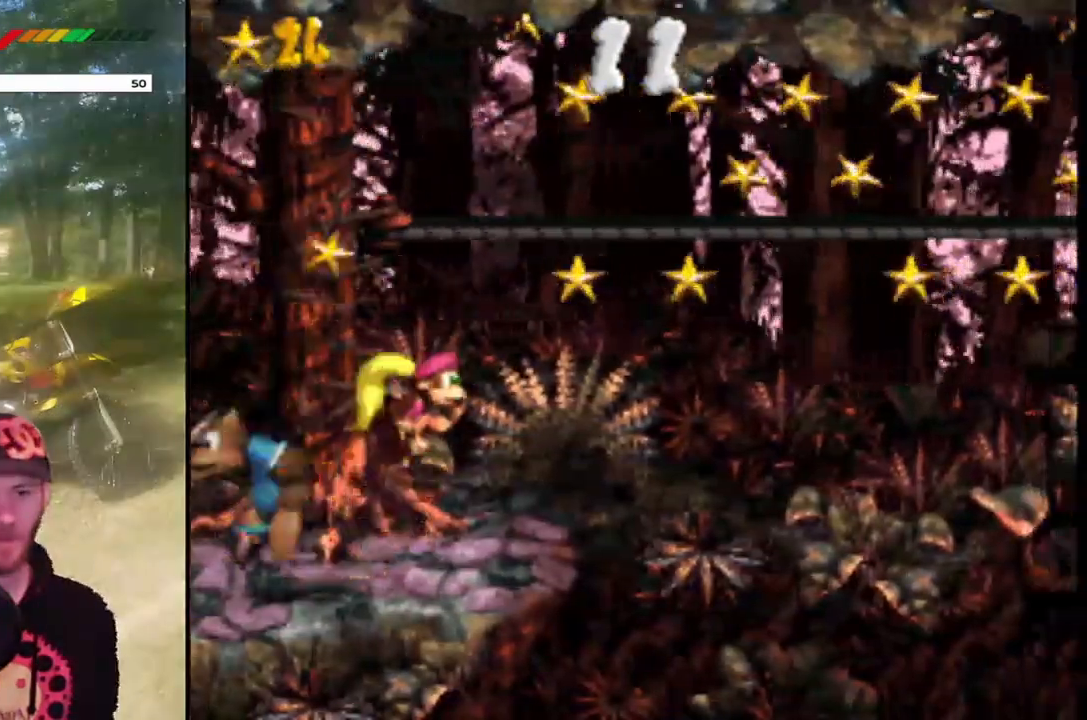
{"buttons": ["CROSS", "SQUARE", "DPAD_UP", "DPAD_LEFT"], "events": [[133, "DPAD_RIGHT", "down"], [267, "CROSS", "up"], [334, "DPAD_RIGHT", "up"], [367, "CROSS", "down"], [400, "DPAD_LEFT", "down"]]}